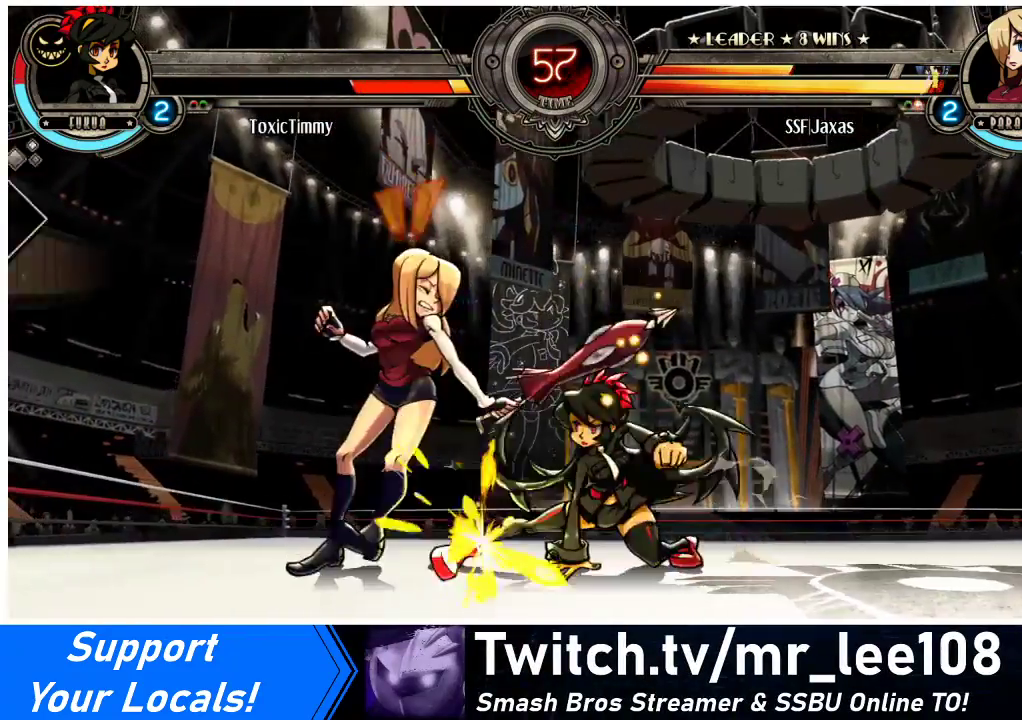
Gameplay with a controller (arcade stick); each line is a JSON object with the inputs held at the frame after it. "events" lists button and stick changes between this image and that frame as [ms after this image, input, new state], when the widget could be followed in between. Not read: L3 R3.
{"buttons": ["DPAD_DOWN", "DPAD_LEFT"], "events": []}
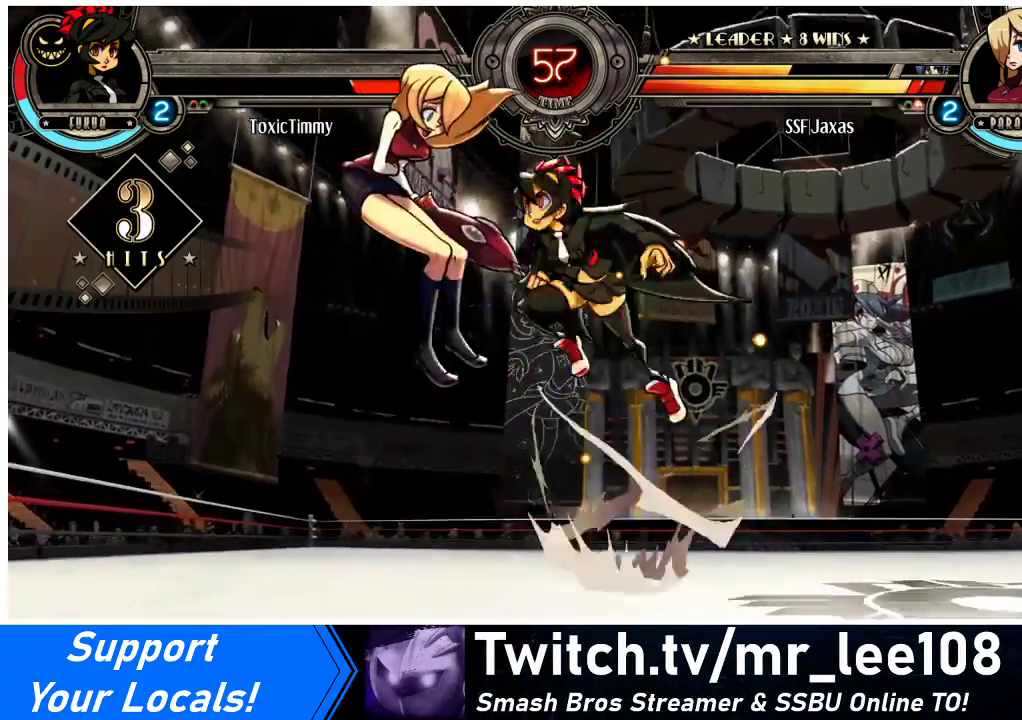
{"buttons": ["DPAD_LEFT"], "events": [[133, "DPAD_DOWN", "up"]]}
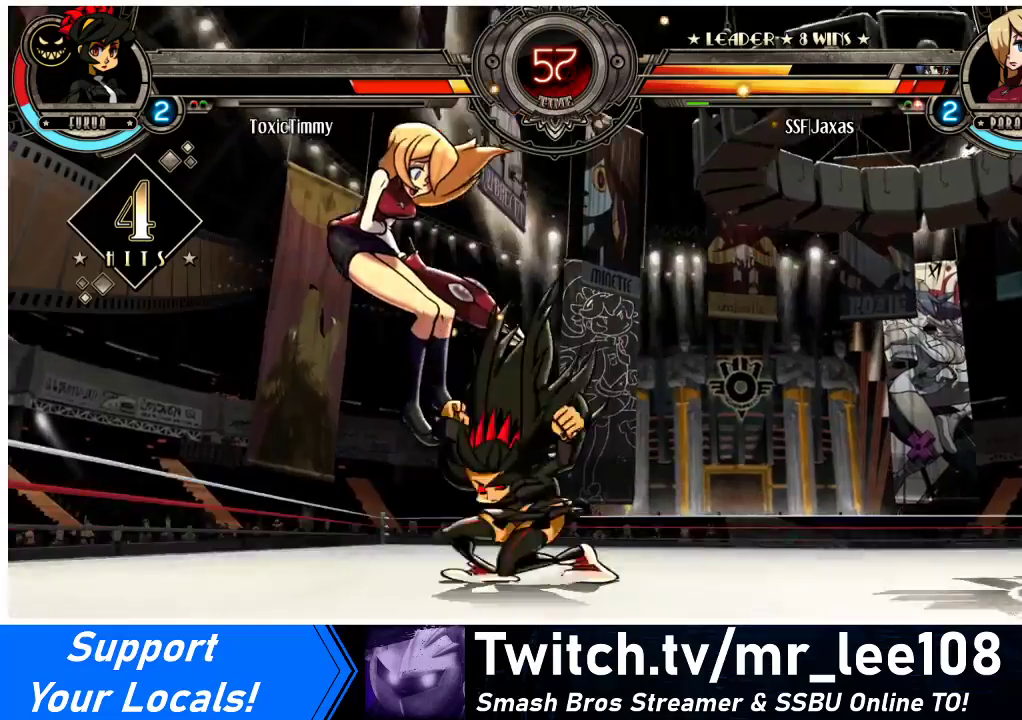
{"buttons": ["DPAD_DOWN", "DPAD_LEFT"], "events": [[33, "DPAD_DOWN", "down"]]}
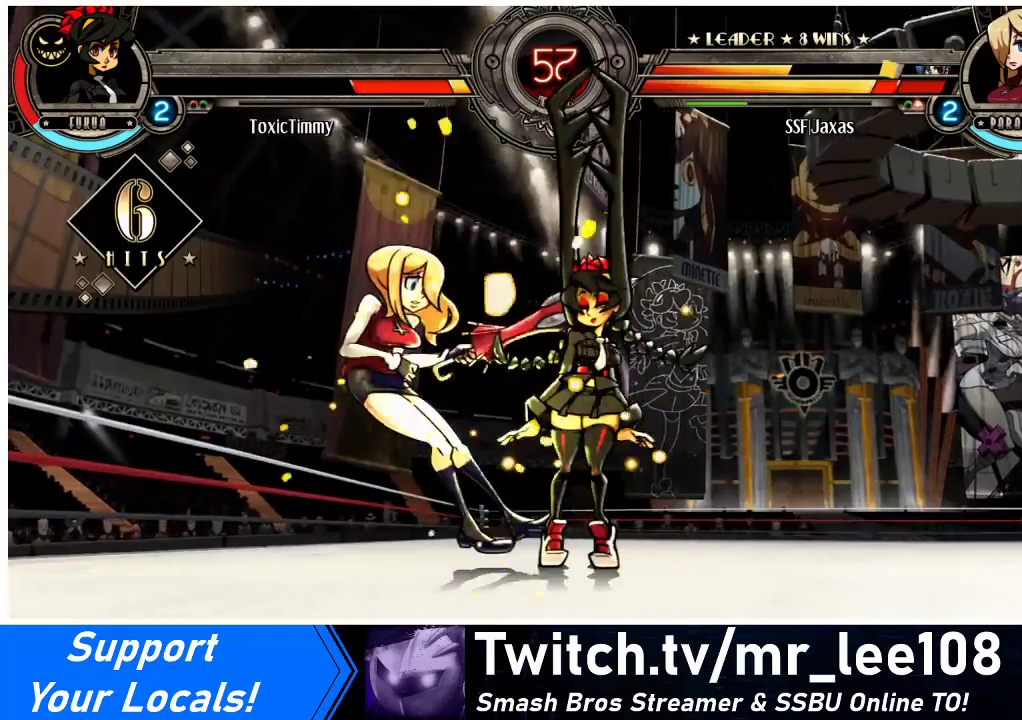
{"buttons": ["DPAD_LEFT"], "events": [[267, "DPAD_DOWN", "up"]]}
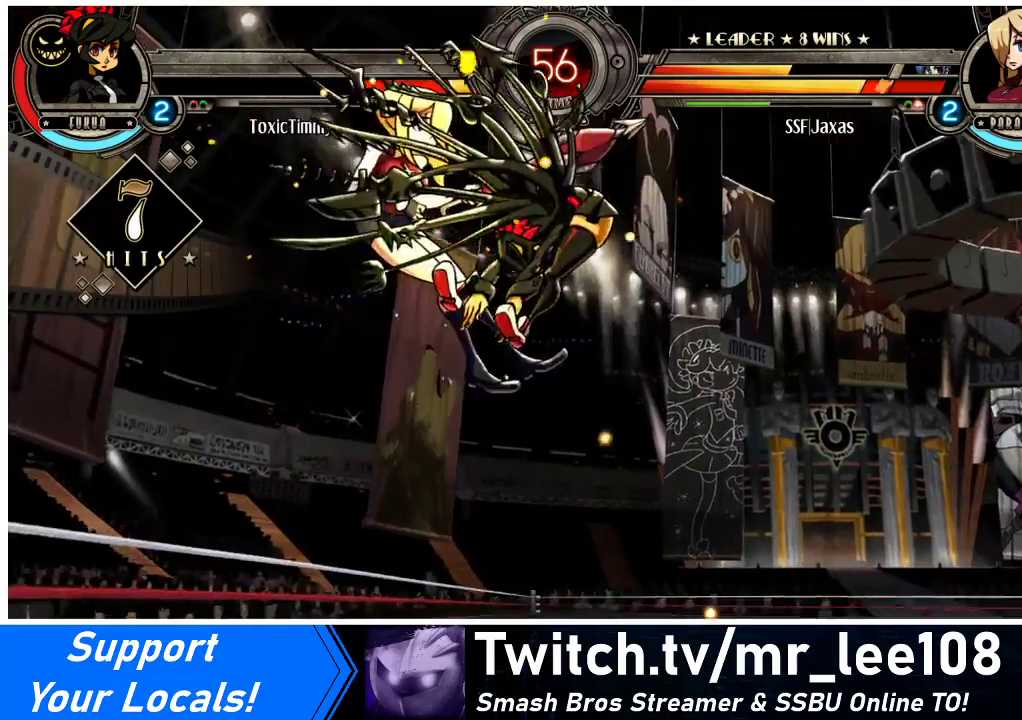
{"buttons": ["DPAD_LEFT"], "events": []}
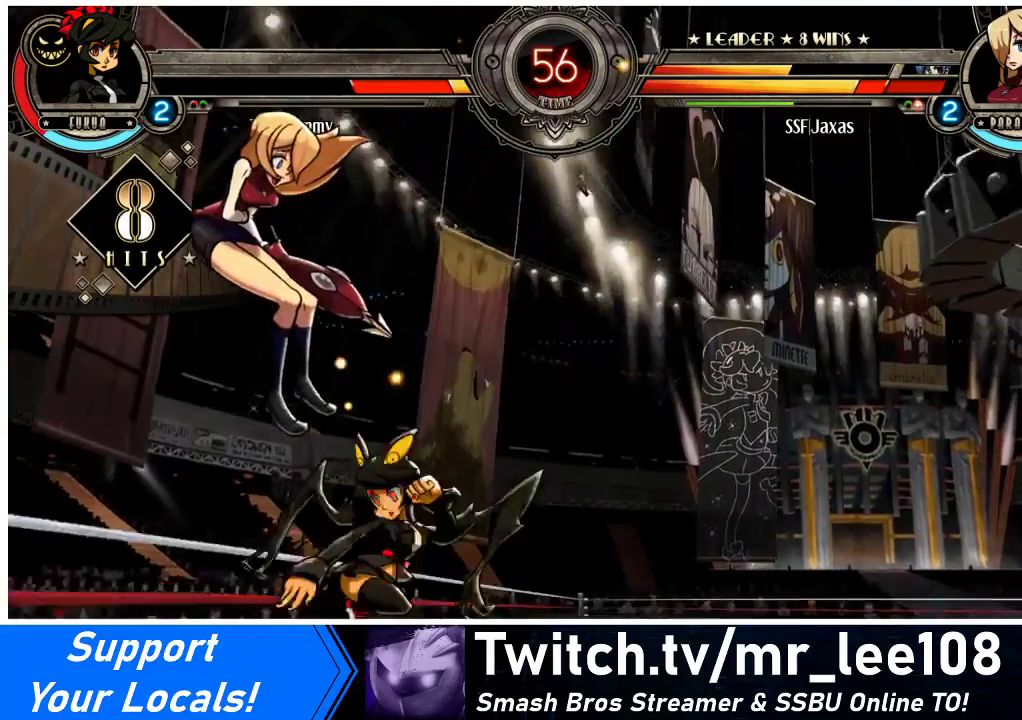
{"buttons": ["DPAD_DOWN", "DPAD_LEFT"], "events": [[100, "DPAD_DOWN", "down"]]}
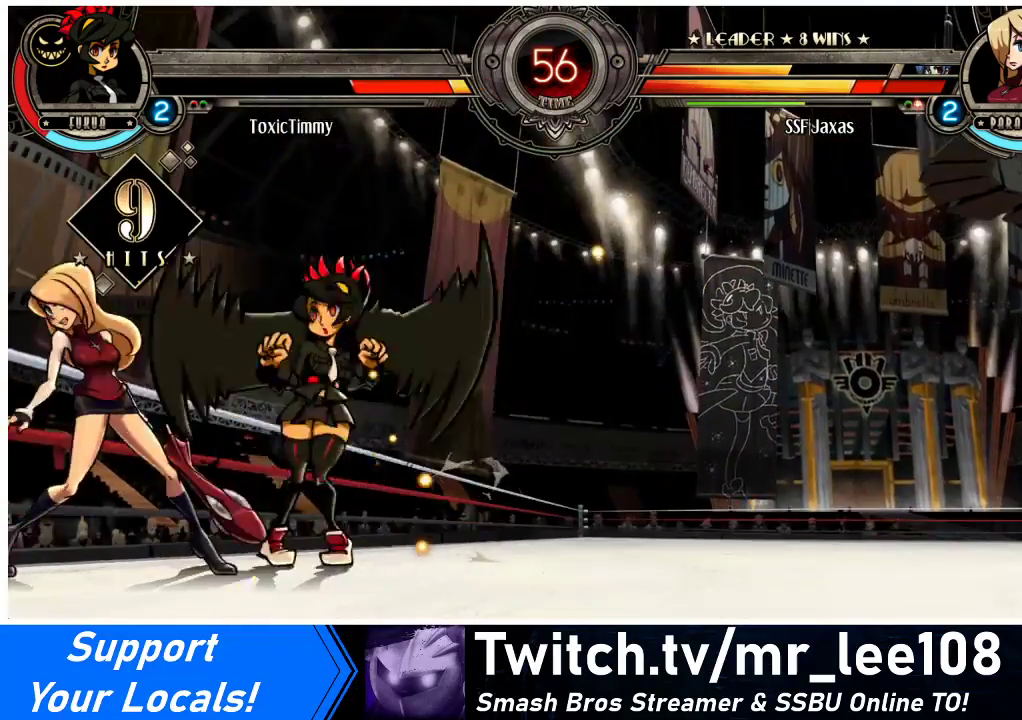
{"buttons": ["DPAD_LEFT"], "events": [[467, "DPAD_DOWN", "up"]]}
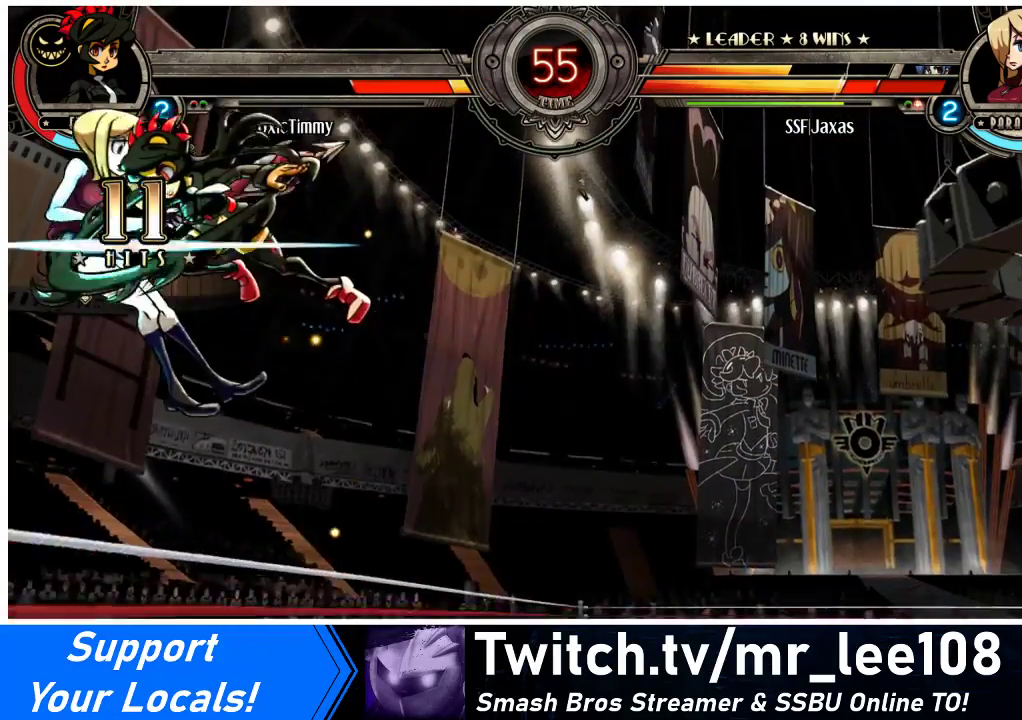
{"buttons": ["DPAD_LEFT"], "events": []}
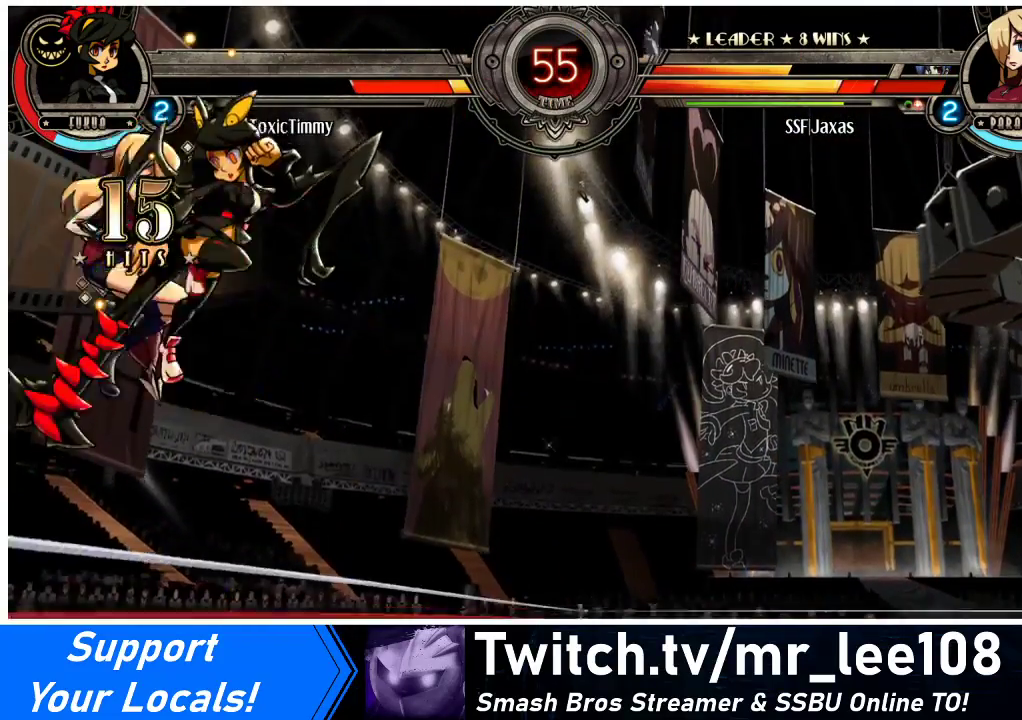
{"buttons": ["DPAD_DOWN", "DPAD_RIGHT"], "events": [[433, "DPAD_DOWN", "down"], [433, "DPAD_LEFT", "up"], [500, "DPAD_RIGHT", "down"]]}
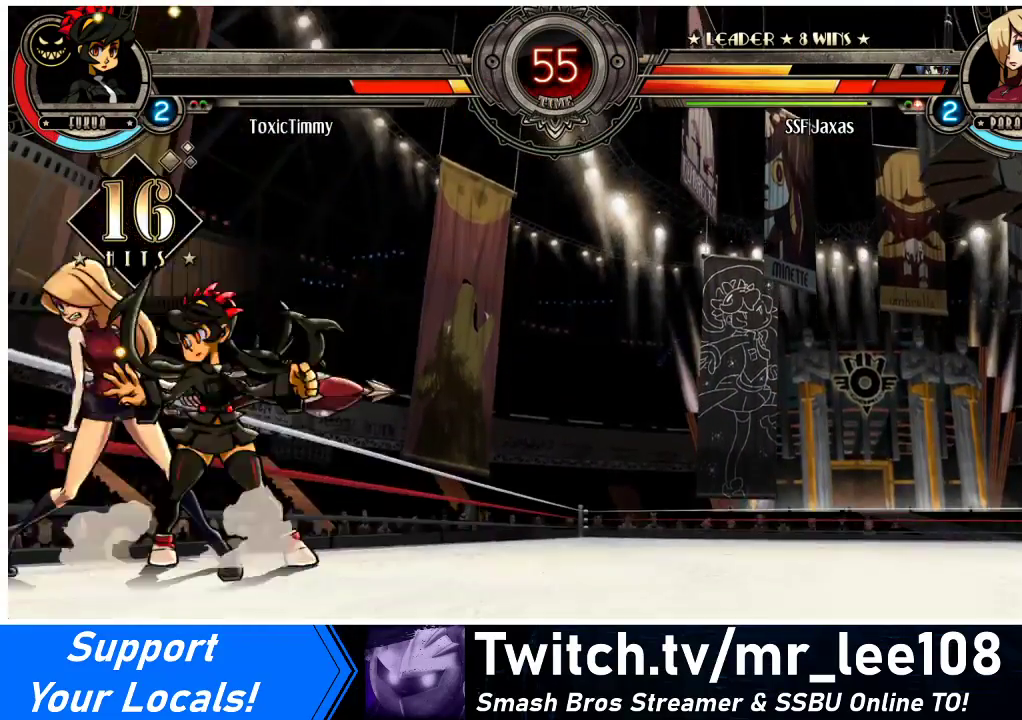
{"buttons": [], "events": [[33, "CIRCLE", "down"], [33, "DPAD_DOWN", "up"], [33, "R2", "down"], [100, "CIRCLE", "up"], [100, "DPAD_RIGHT", "up"], [133, "R2", "up"], [167, "DPAD_DOWN", "down"], [200, "DPAD_RIGHT", "down"], [267, "CIRCLE", "down"], [267, "DPAD_DOWN", "up"], [267, "R2", "down"], [300, "CIRCLE", "up"], [300, "DPAD_RIGHT", "up"], [300, "R2", "up"]]}
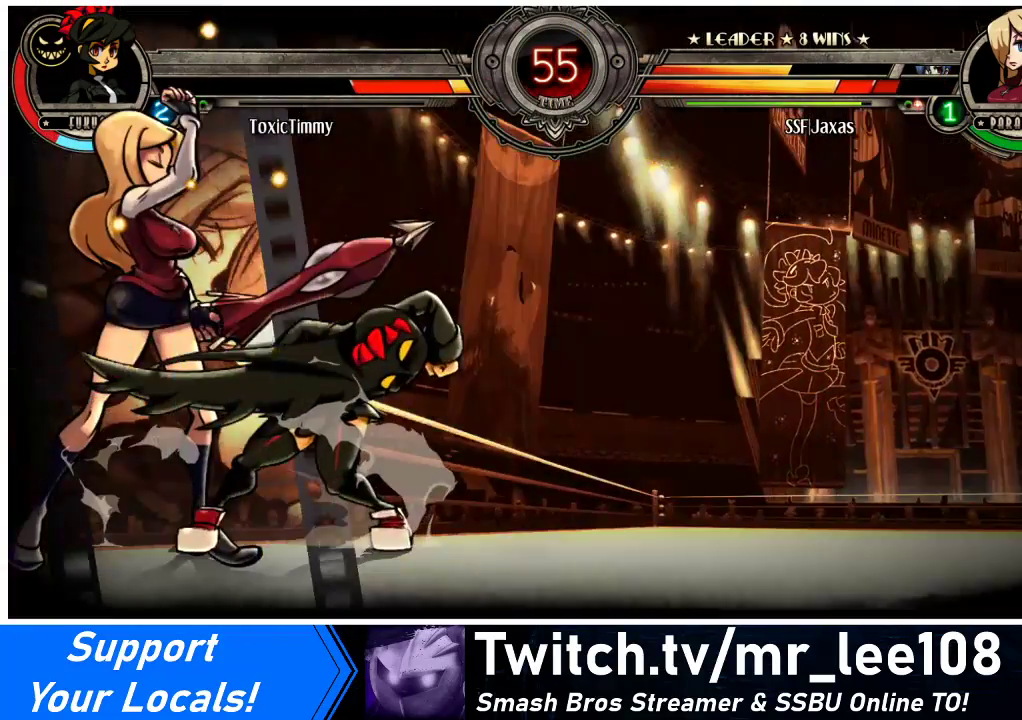
{"buttons": ["DPAD_LEFT"], "events": [[233, "DPAD_LEFT", "down"]]}
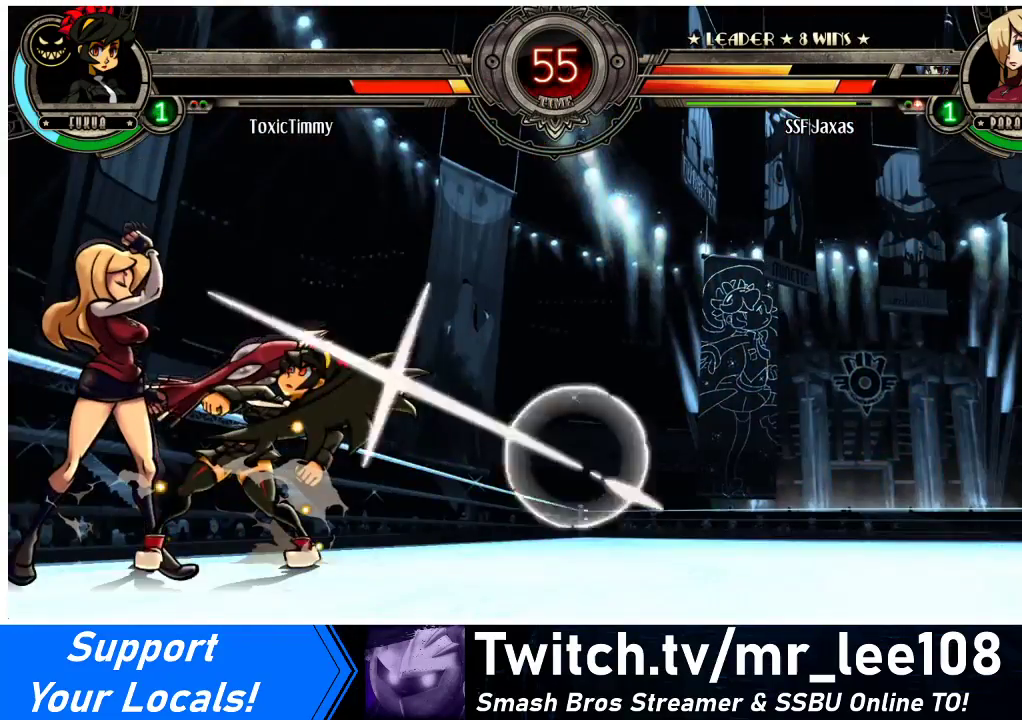
{"buttons": ["DPAD_LEFT"], "events": [[133, "DPAD_UP", "down"], [300, "DPAD_UP", "up"]]}
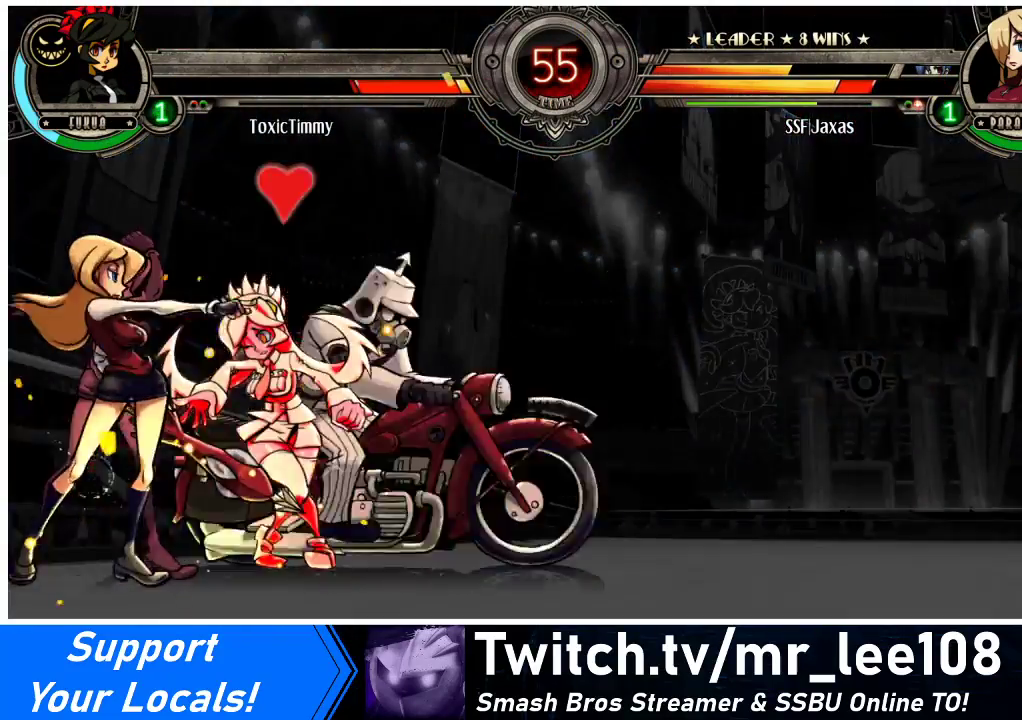
{"buttons": ["DPAD_LEFT"], "events": []}
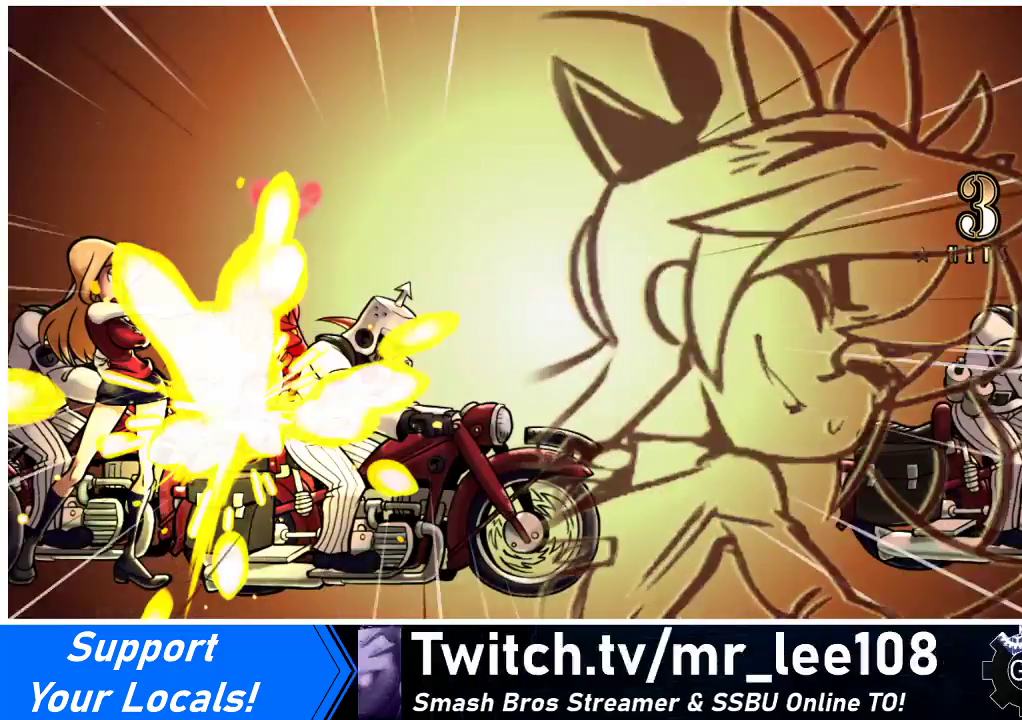
{"buttons": ["DPAD_LEFT"], "events": []}
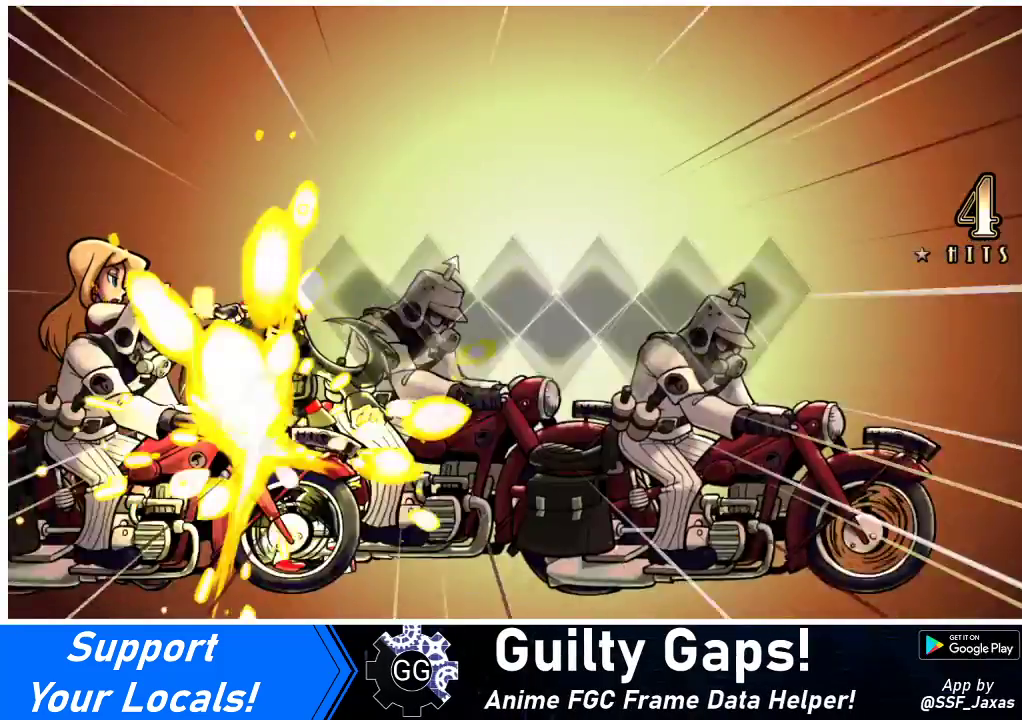
{"buttons": ["DPAD_LEFT"], "events": []}
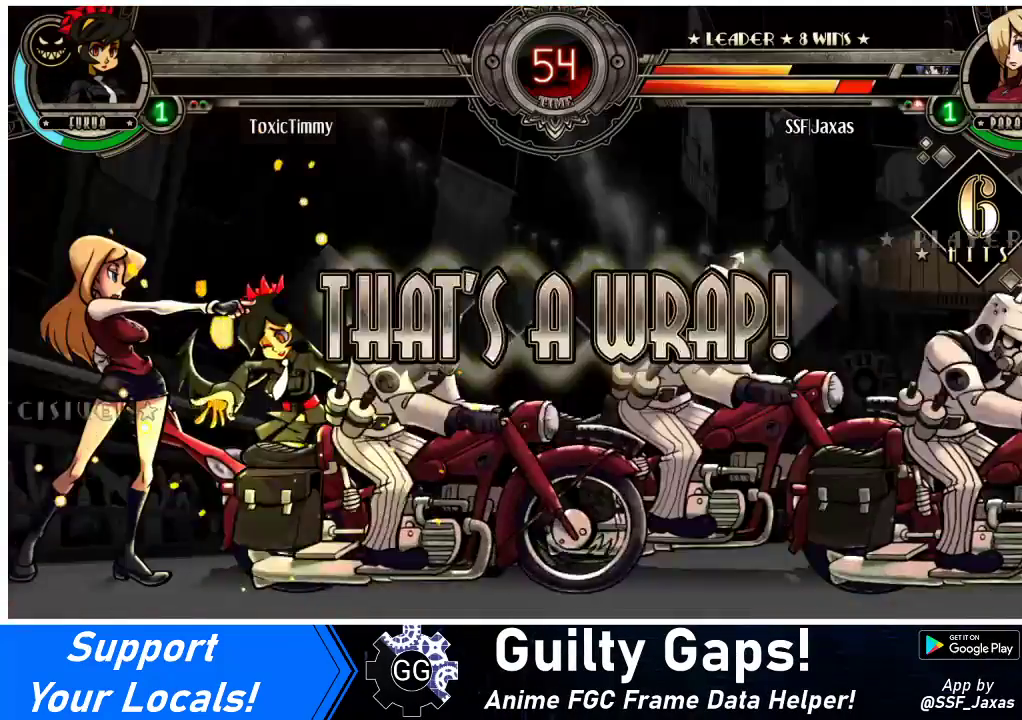
{"buttons": ["DPAD_LEFT"], "events": []}
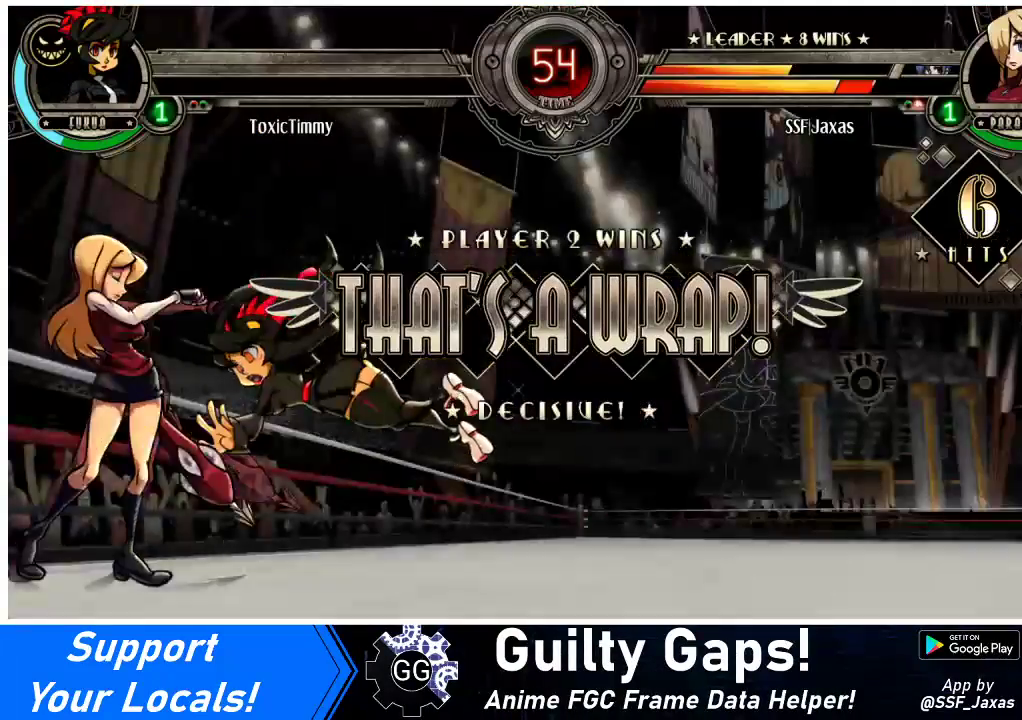
{"buttons": [], "events": [[233, "DPAD_LEFT", "up"]]}
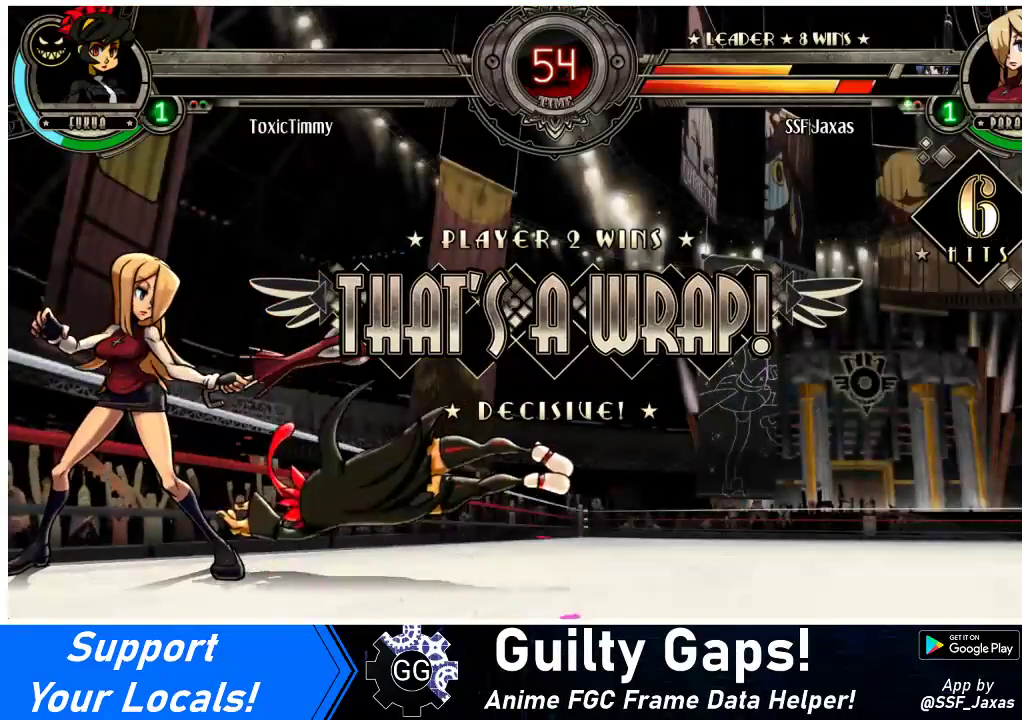
{"buttons": [], "events": []}
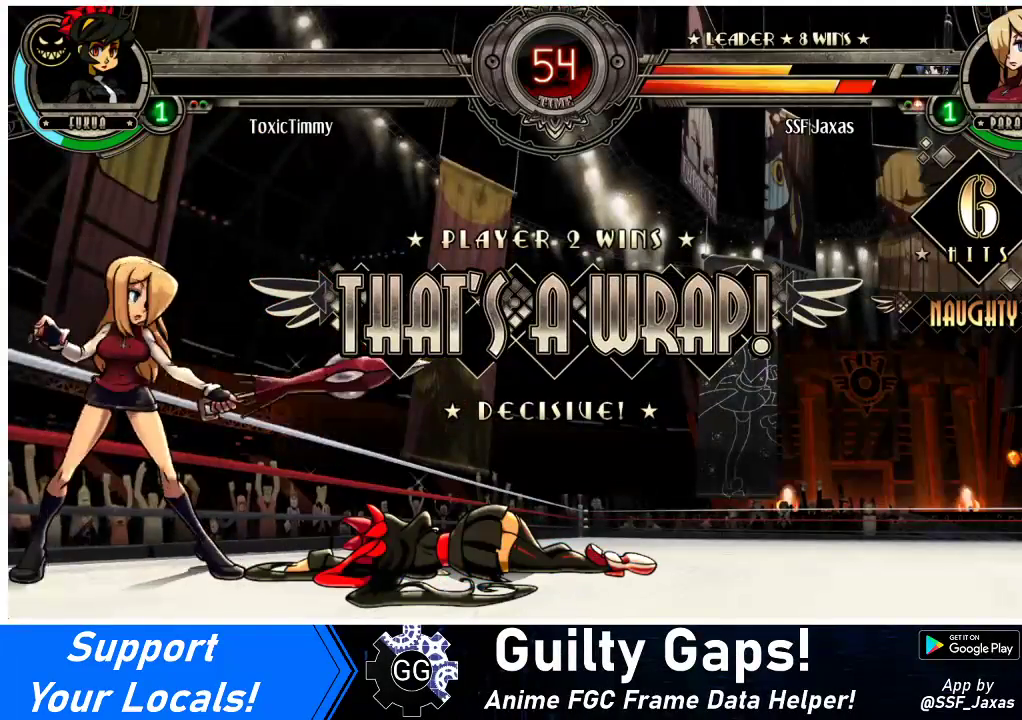
{"buttons": [], "events": []}
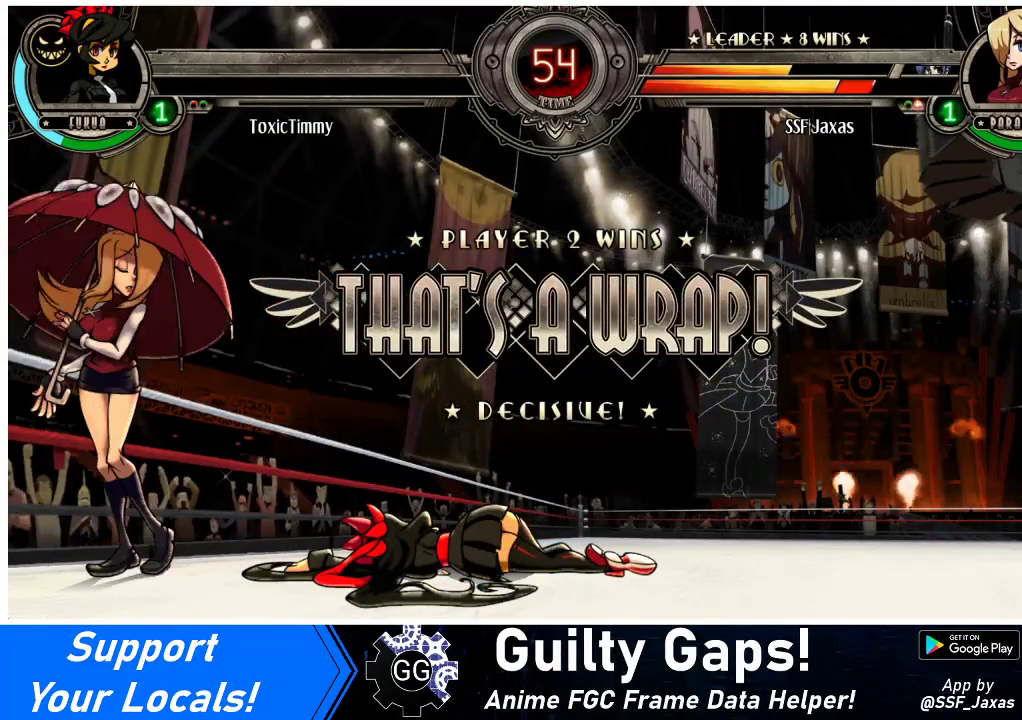
{"buttons": ["SQUARE"], "events": [[500, "SQUARE", "down"]]}
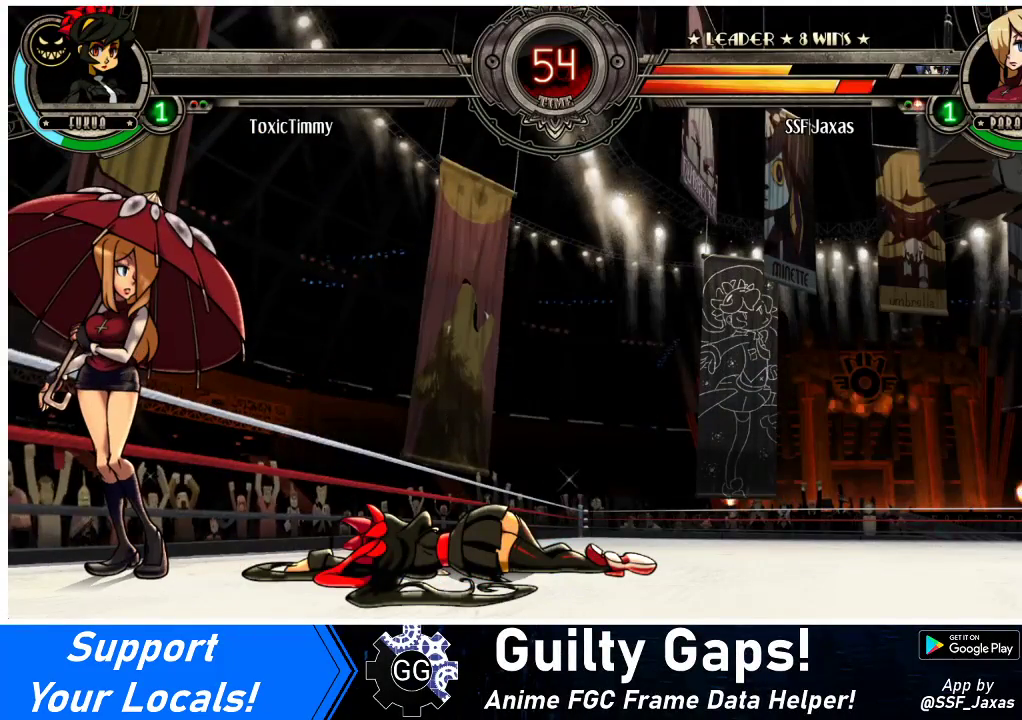
{"buttons": [], "events": [[200, "SQUARE", "up"]]}
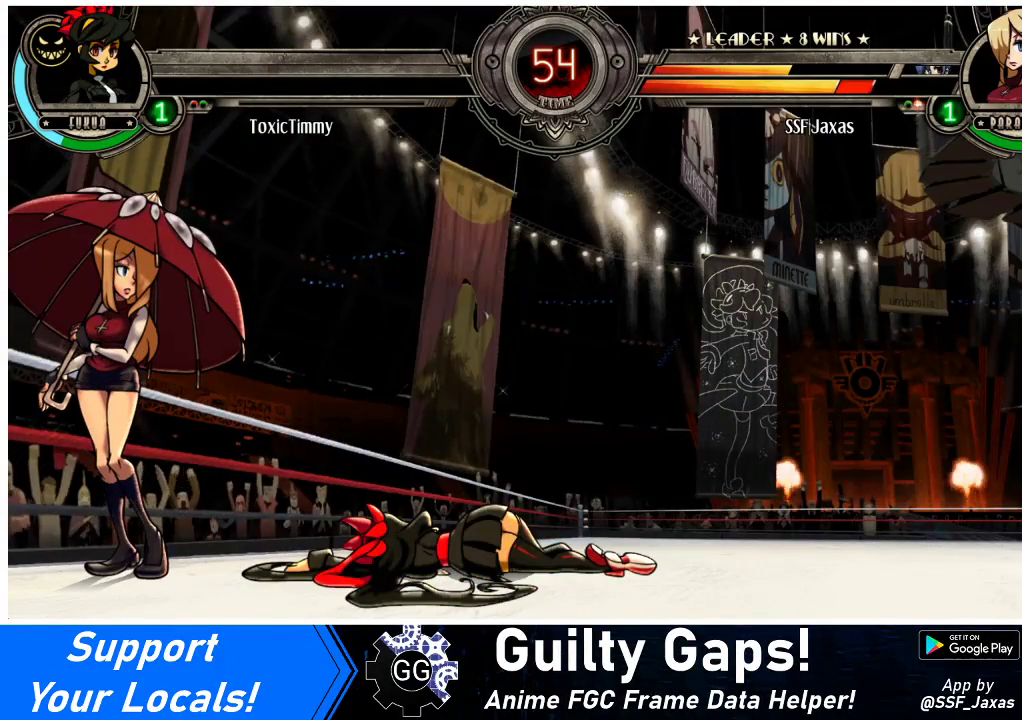
{"buttons": [], "events": []}
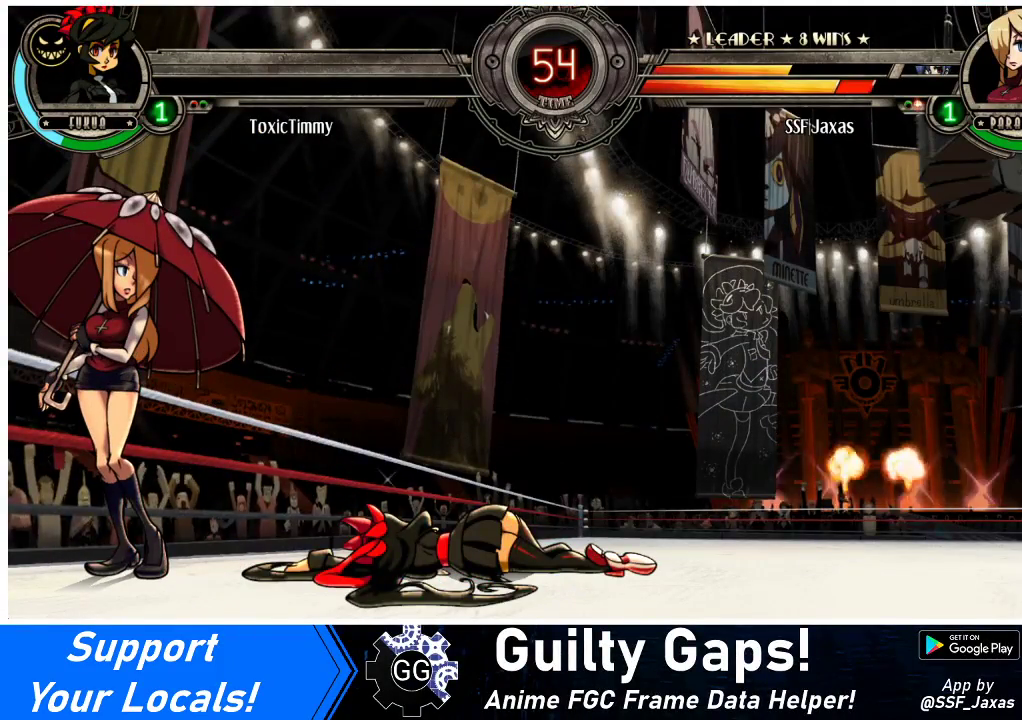
{"buttons": ["DPAD_UP"], "events": [[200, "DPAD_UP", "down"]]}
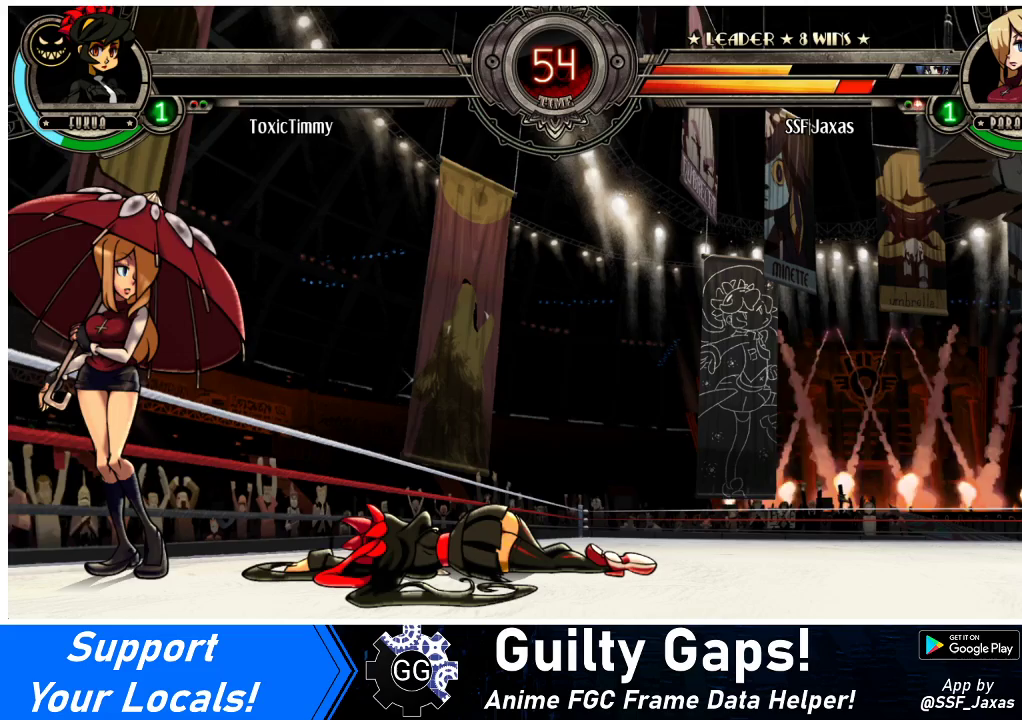
{"buttons": [], "events": [[233, "DPAD_UP", "up"]]}
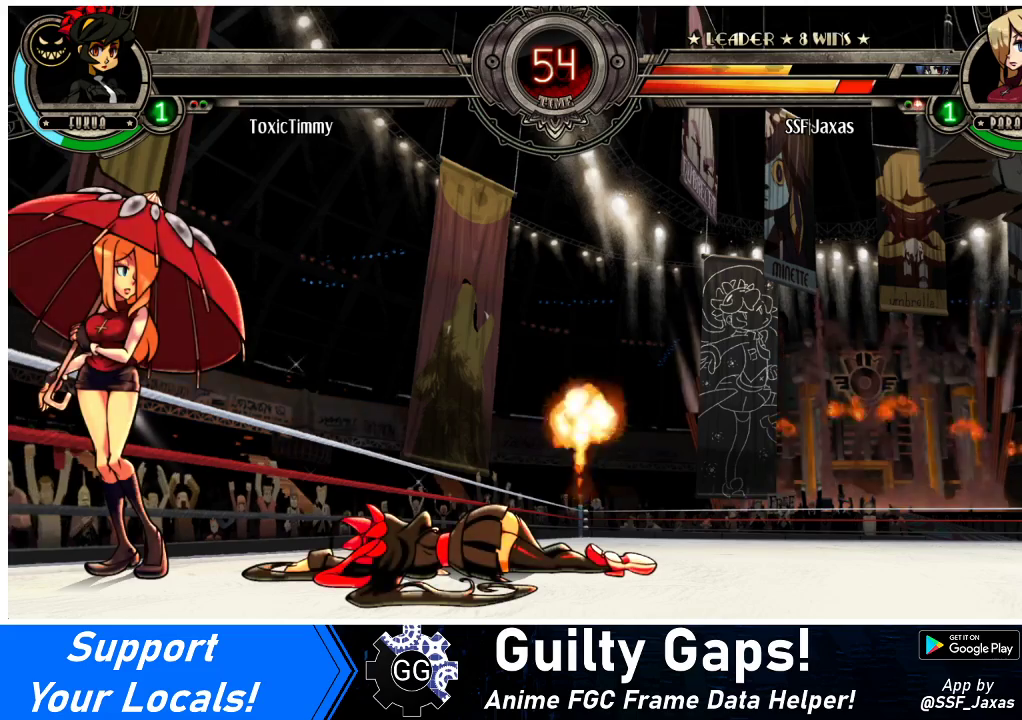
{"buttons": [], "events": []}
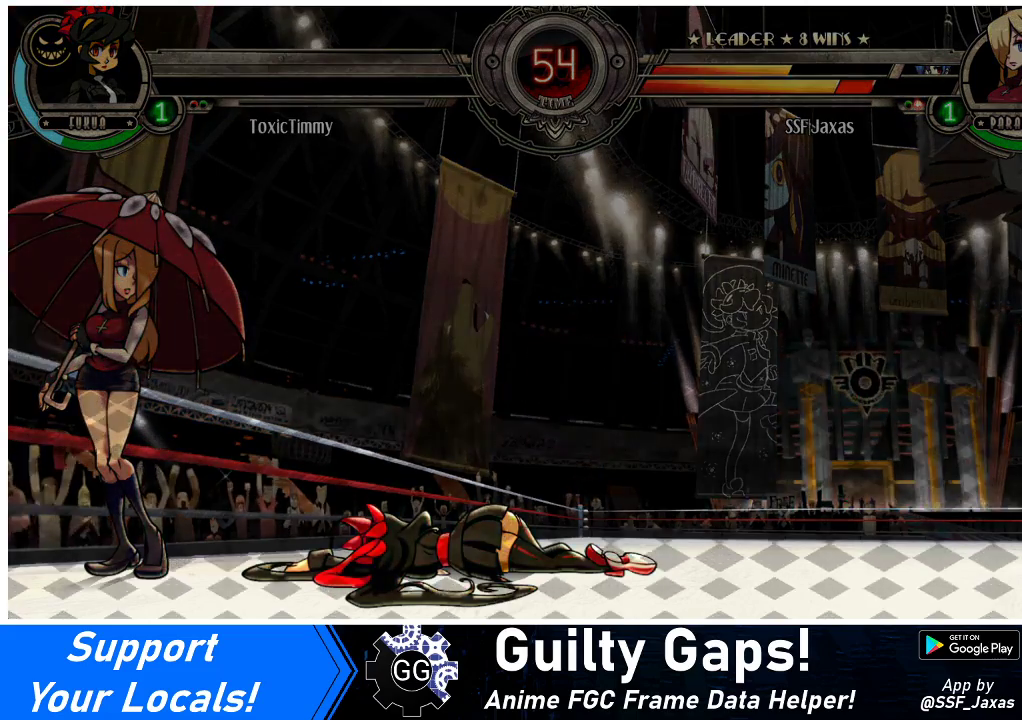
{"buttons": [], "events": []}
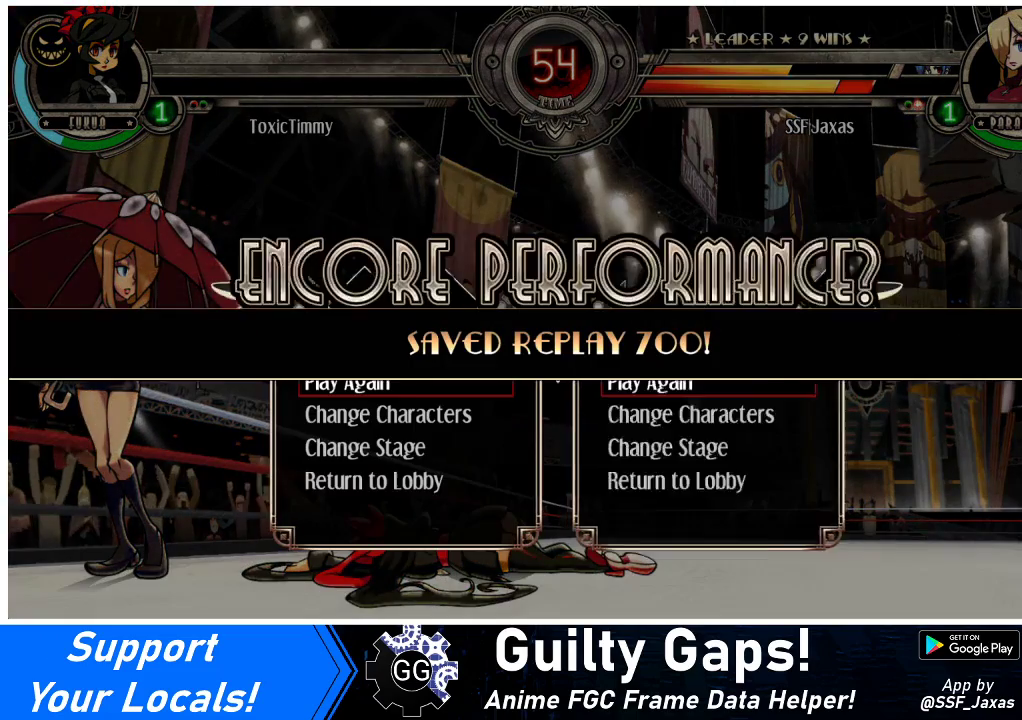
{"buttons": [], "events": [[100, "SQUARE", "down"], [233, "SQUARE", "up"]]}